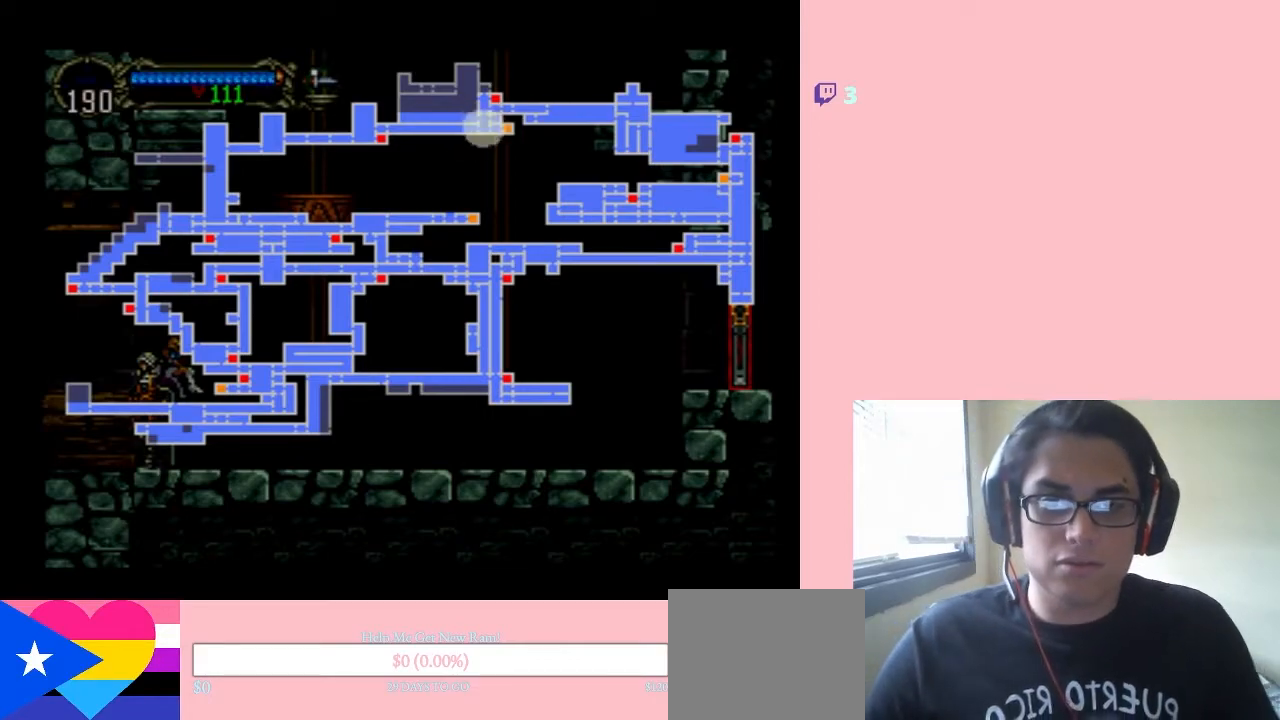
Gameplay with a controller (Nintendo layout); each line is a JSON object with the inputs held at the frame after it. "events" lists button and stick changes between this image and that frame as [ms after this image, input, new state], when the widget could be followed in between. Not read: L2 L3 R2 R3.
{"buttons": ["START"], "left_stick": "center", "right_stick": "center", "events": [[367, "START", "down"]]}
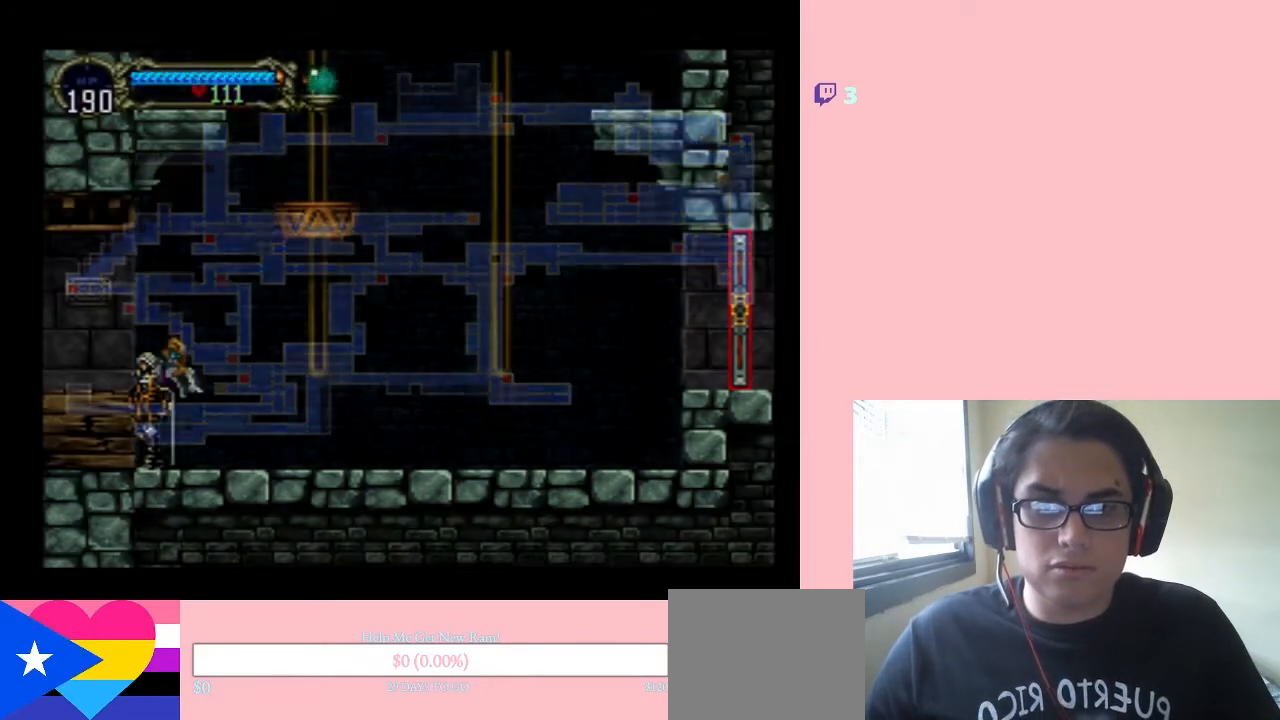
{"buttons": [], "left_stick": "center", "right_stick": "center", "events": [[117, "START", "up"]]}
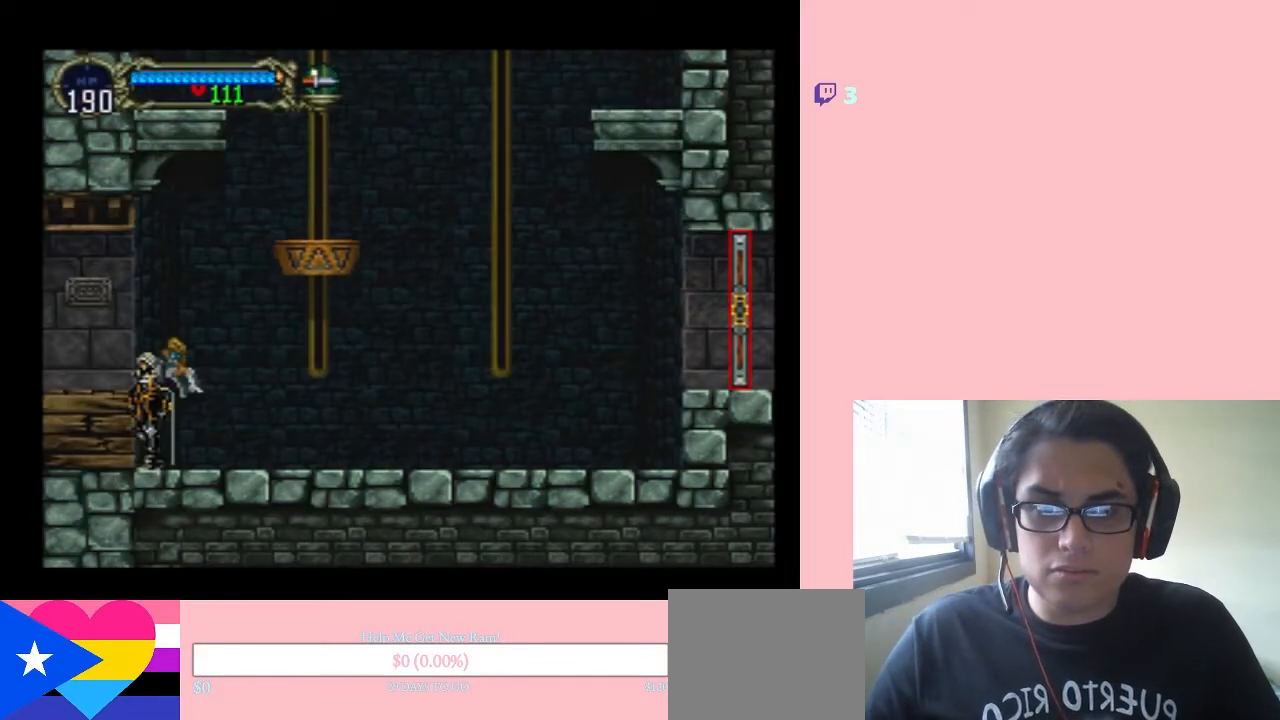
{"buttons": ["B", "DPAD_RIGHT"], "left_stick": "center", "right_stick": "center", "events": [[17, "B", "down"], [217, "DPAD_RIGHT", "down"], [350, "B", "up"], [433, "B", "down"]]}
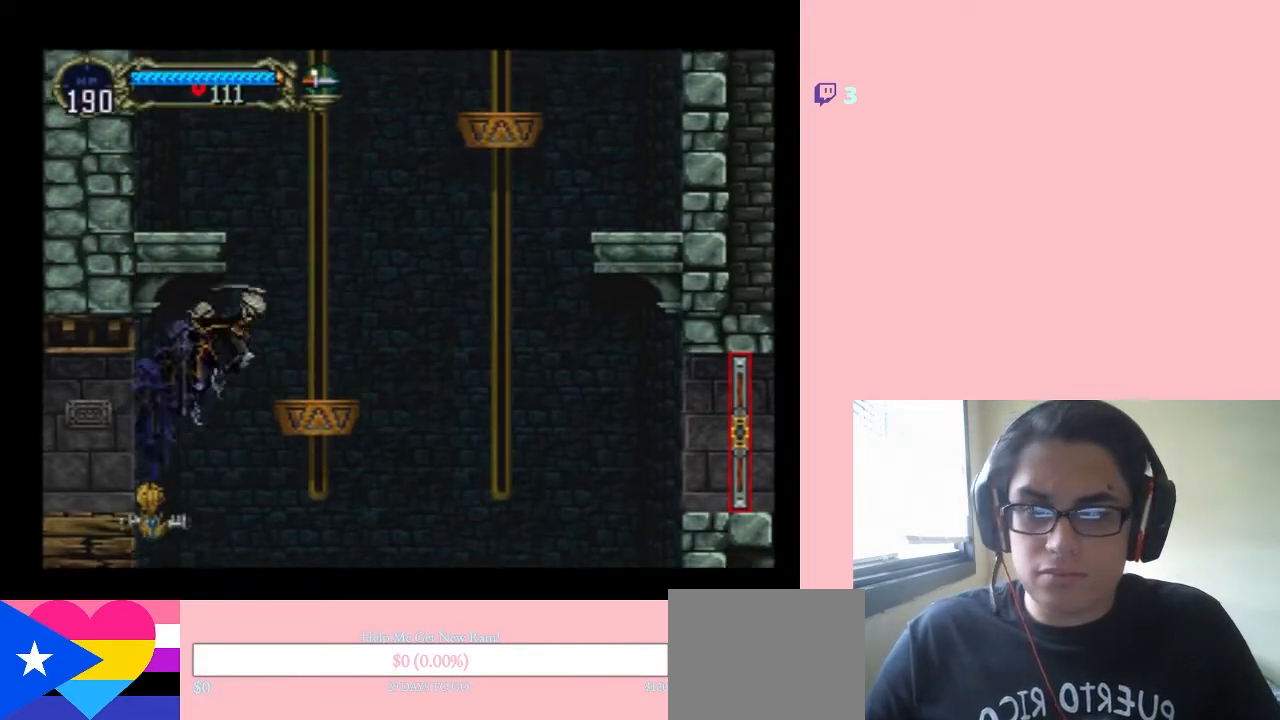
{"buttons": [], "left_stick": "center", "right_stick": "center", "events": [[233, "DPAD_RIGHT", "up"], [267, "B", "up"]]}
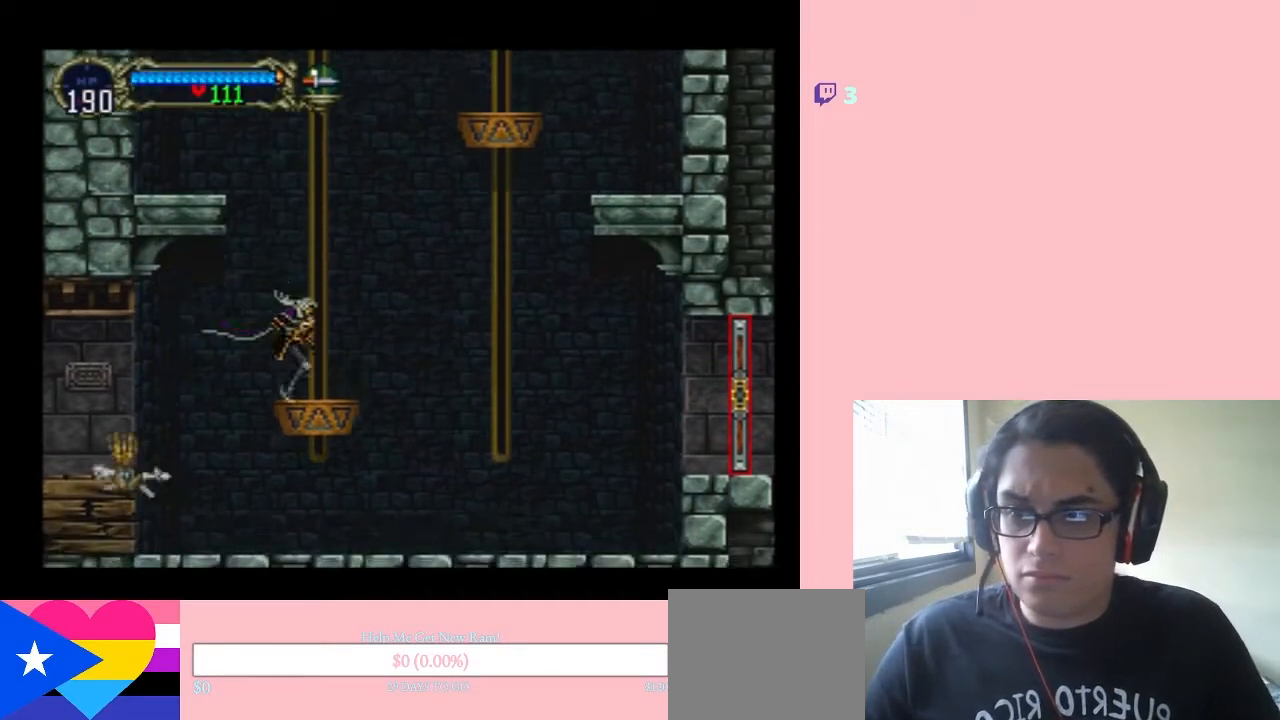
{"buttons": ["B", "DPAD_LEFT"], "left_stick": "center", "right_stick": "center", "events": [[17, "B", "down"], [333, "B", "up"], [433, "B", "down"], [433, "DPAD_LEFT", "down"]]}
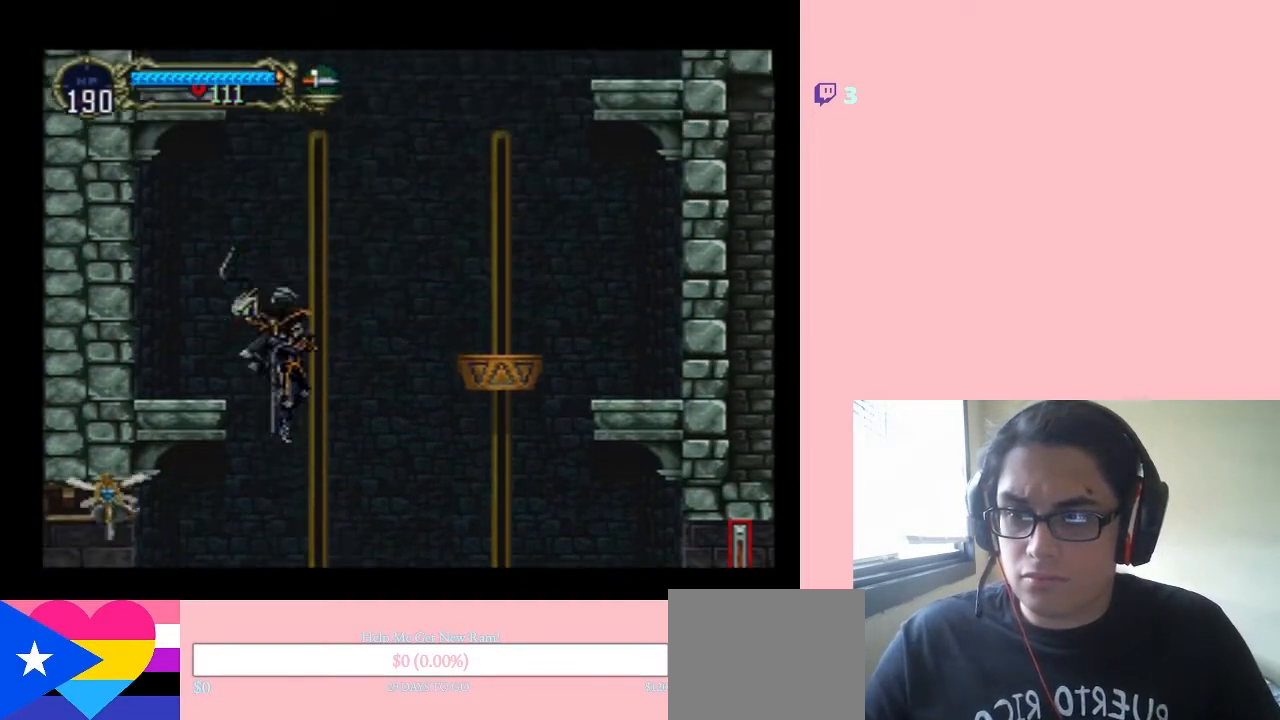
{"buttons": ["DPAD_RIGHT"], "left_stick": "center", "right_stick": "center", "events": [[150, "B", "up"], [450, "DPAD_LEFT", "up"], [450, "DPAD_RIGHT", "down"]]}
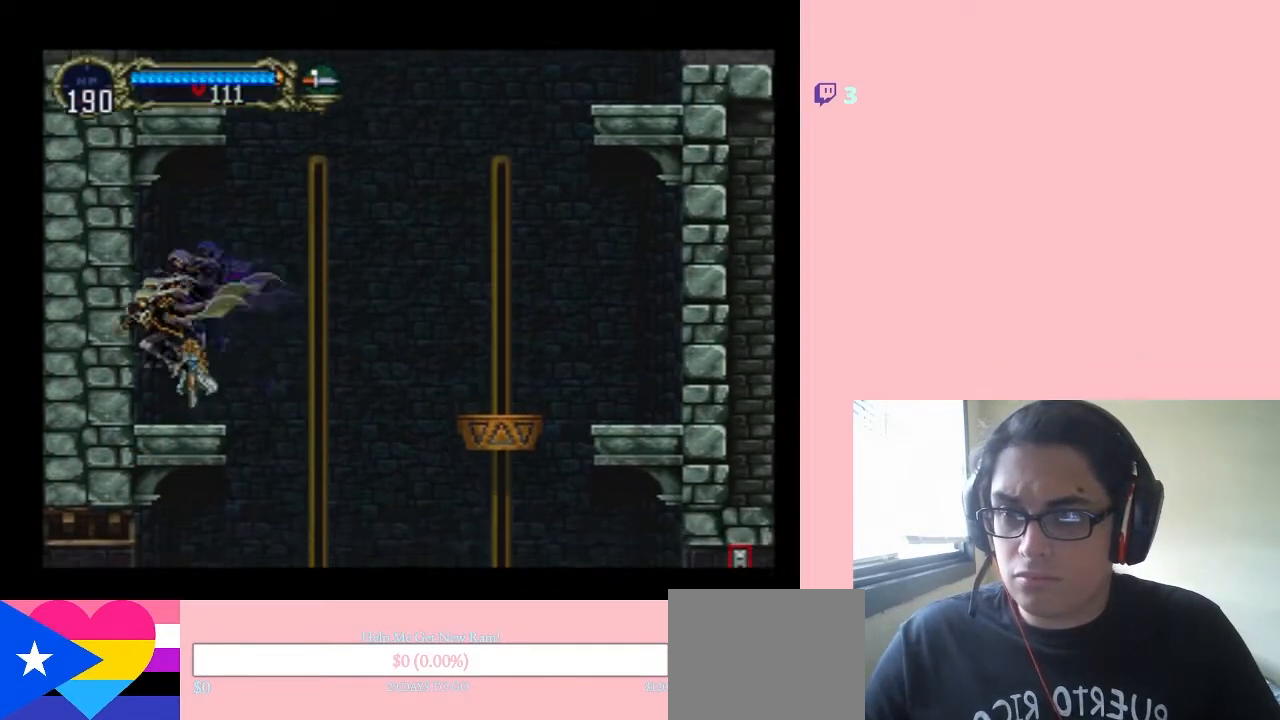
{"buttons": [], "left_stick": "center", "right_stick": "center", "events": [[117, "B", "down"], [500, "B", "up"], [500, "DPAD_RIGHT", "up"]]}
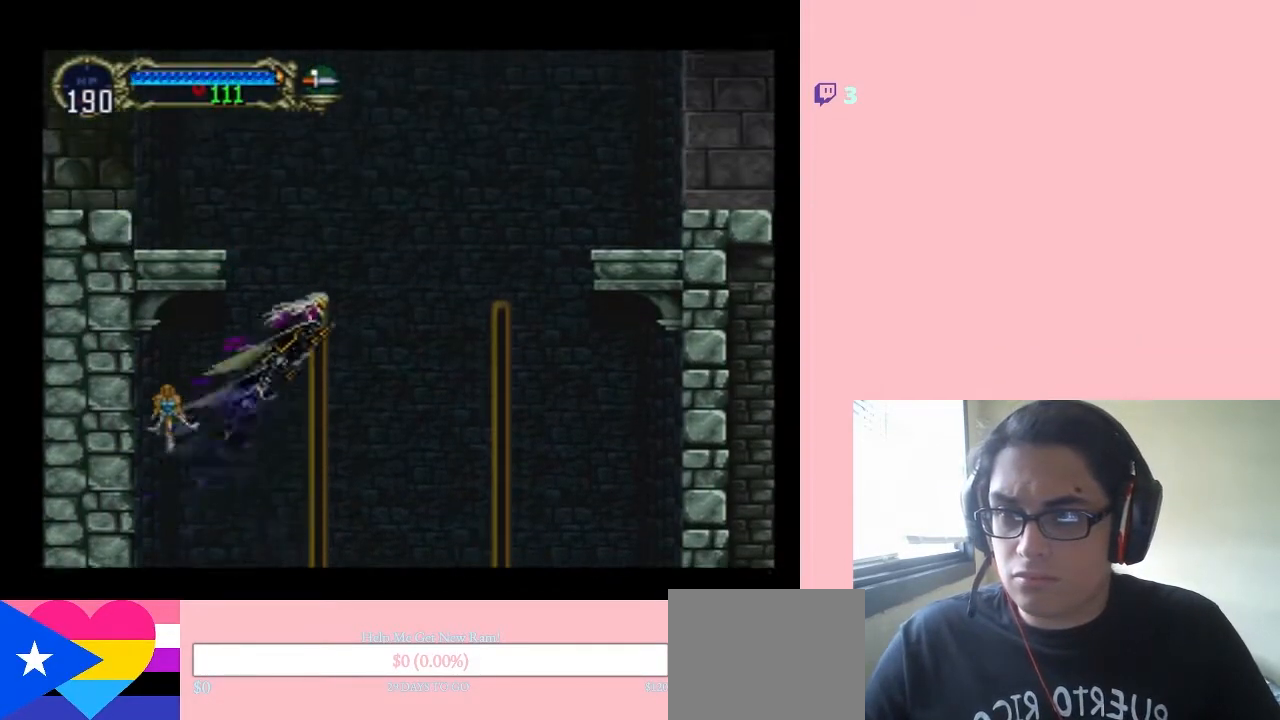
{"buttons": ["B", "DPAD_UP", "DPAD_LEFT"], "left_stick": "center", "right_stick": "center", "events": [[33, "DPAD_LEFT", "down"], [83, "B", "down"], [233, "DPAD_UP", "down"]]}
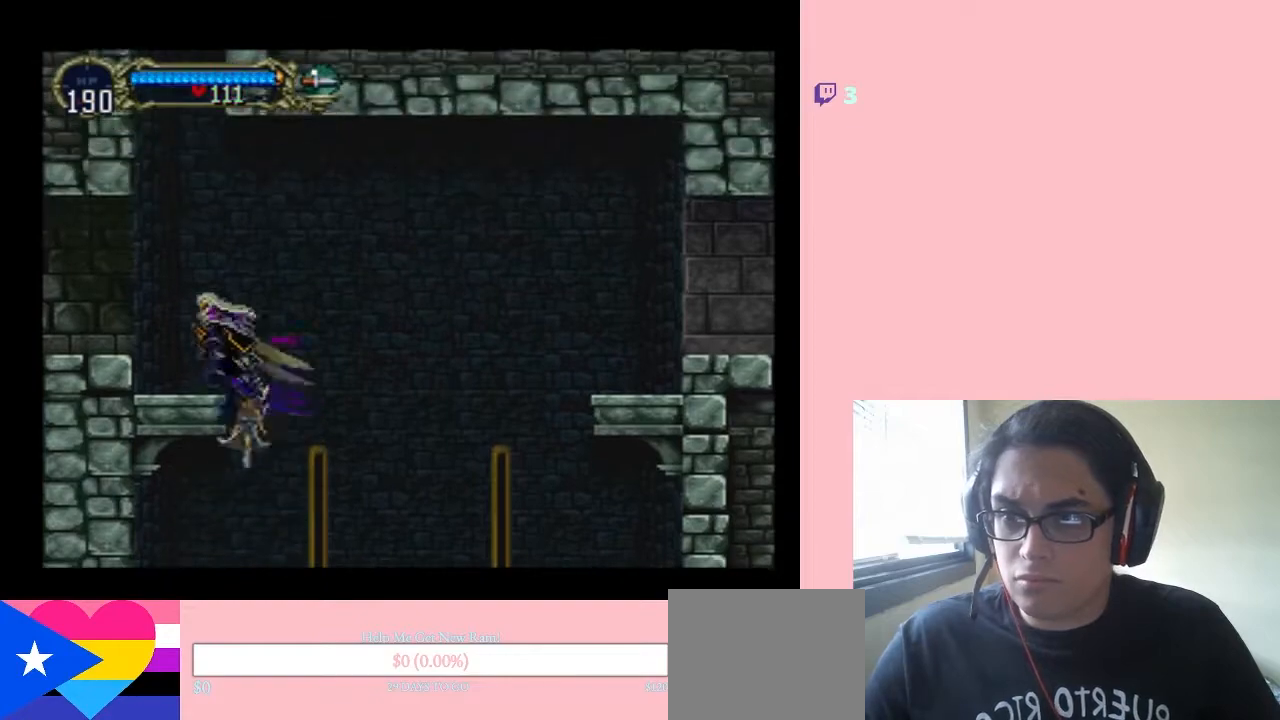
{"buttons": ["DPAD_LEFT"], "left_stick": "center", "right_stick": "center", "events": [[250, "B", "up"], [317, "DPAD_LEFT", "up"], [433, "DPAD_LEFT", "down"], [433, "DPAD_UP", "up"]]}
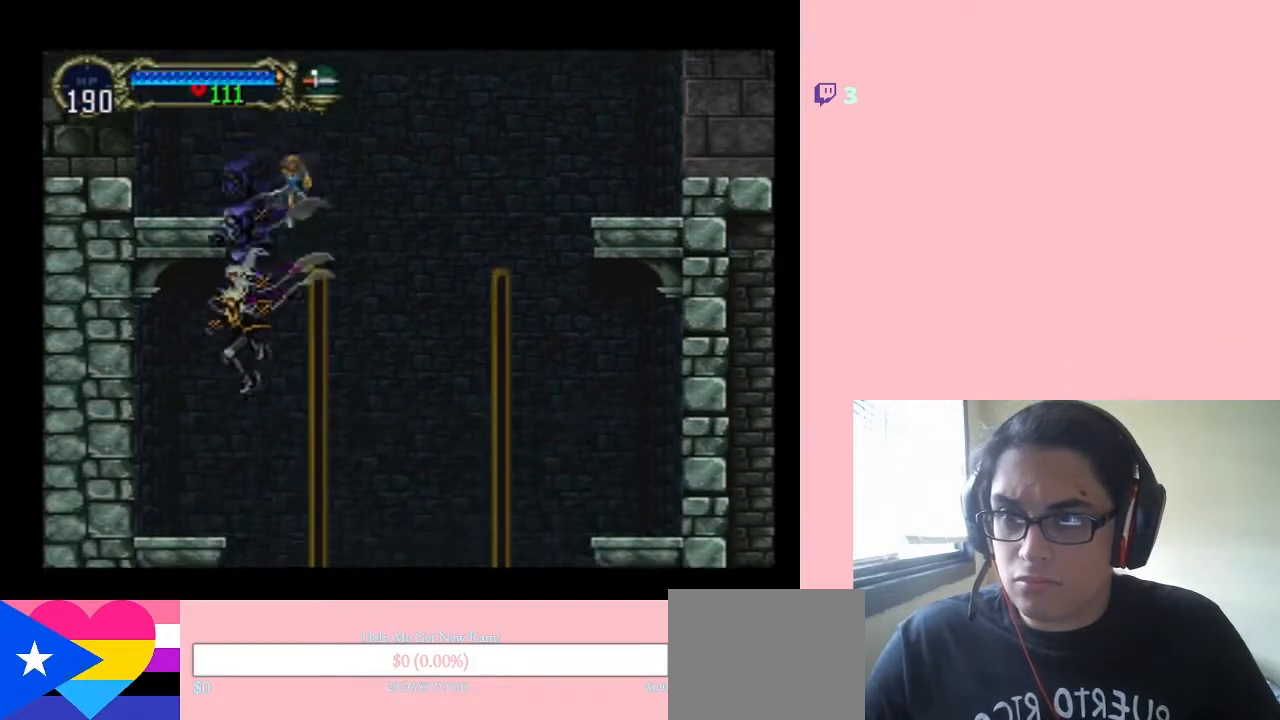
{"buttons": ["B", "DPAD_RIGHT"], "left_stick": "center", "right_stick": "center", "events": [[267, "B", "down"], [267, "DPAD_LEFT", "up"], [267, "DPAD_RIGHT", "down"]]}
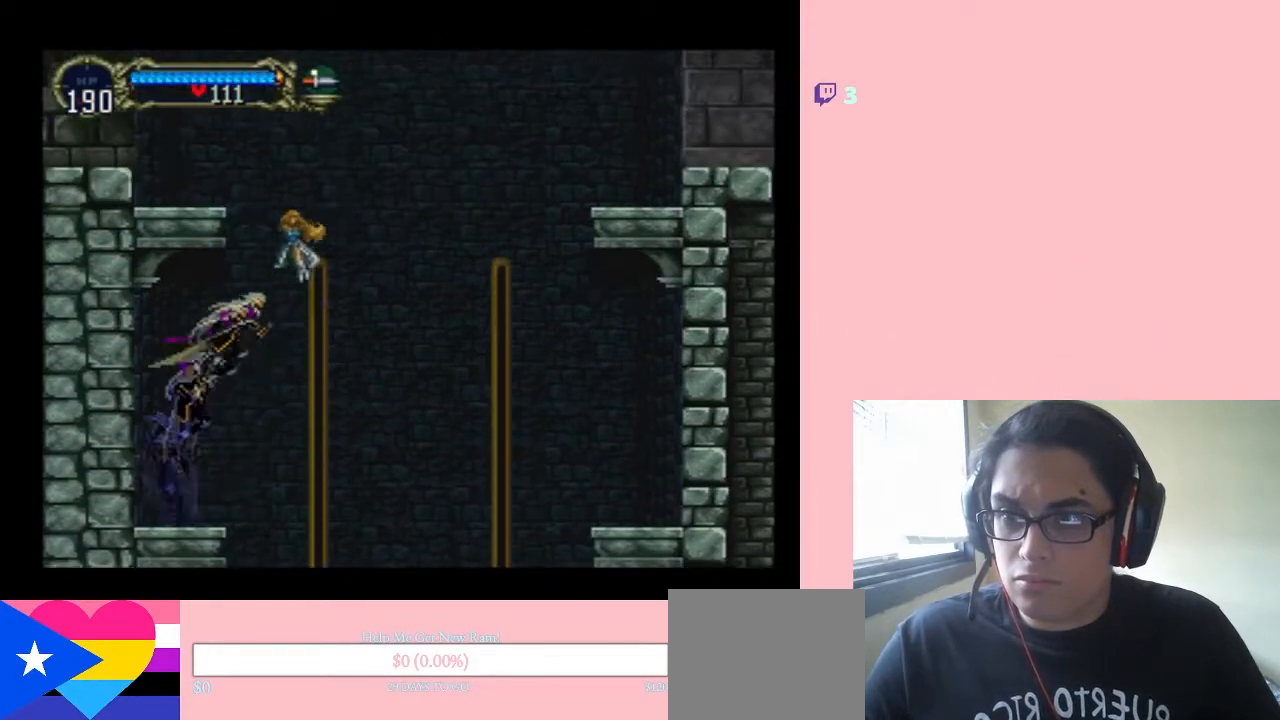
{"buttons": ["B", "R1", "DPAD_UP", "DPAD_LEFT"], "left_stick": "center", "right_stick": "center", "events": [[183, "DPAD_UP", "down"], [217, "DPAD_RIGHT", "up"], [400, "R1", "down"], [433, "DPAD_LEFT", "down"]]}
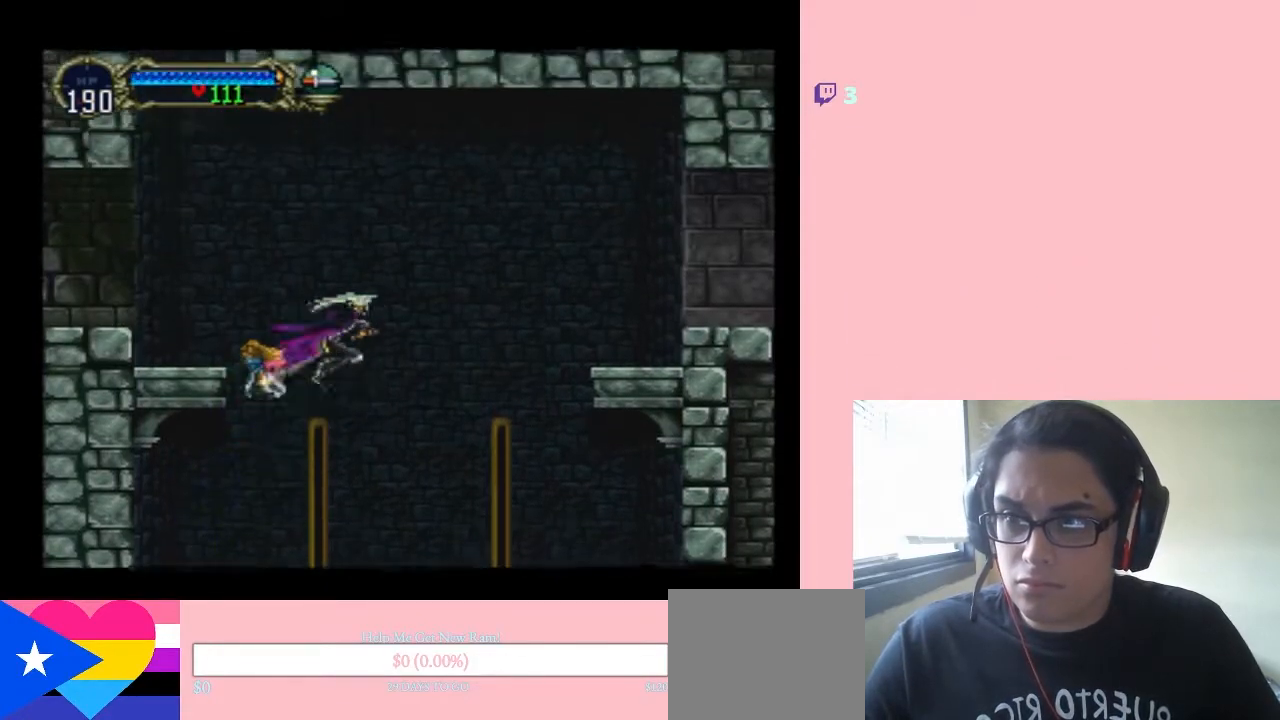
{"buttons": ["B", "R1", "DPAD_UP", "DPAD_LEFT"], "left_stick": "center", "right_stick": "center", "events": []}
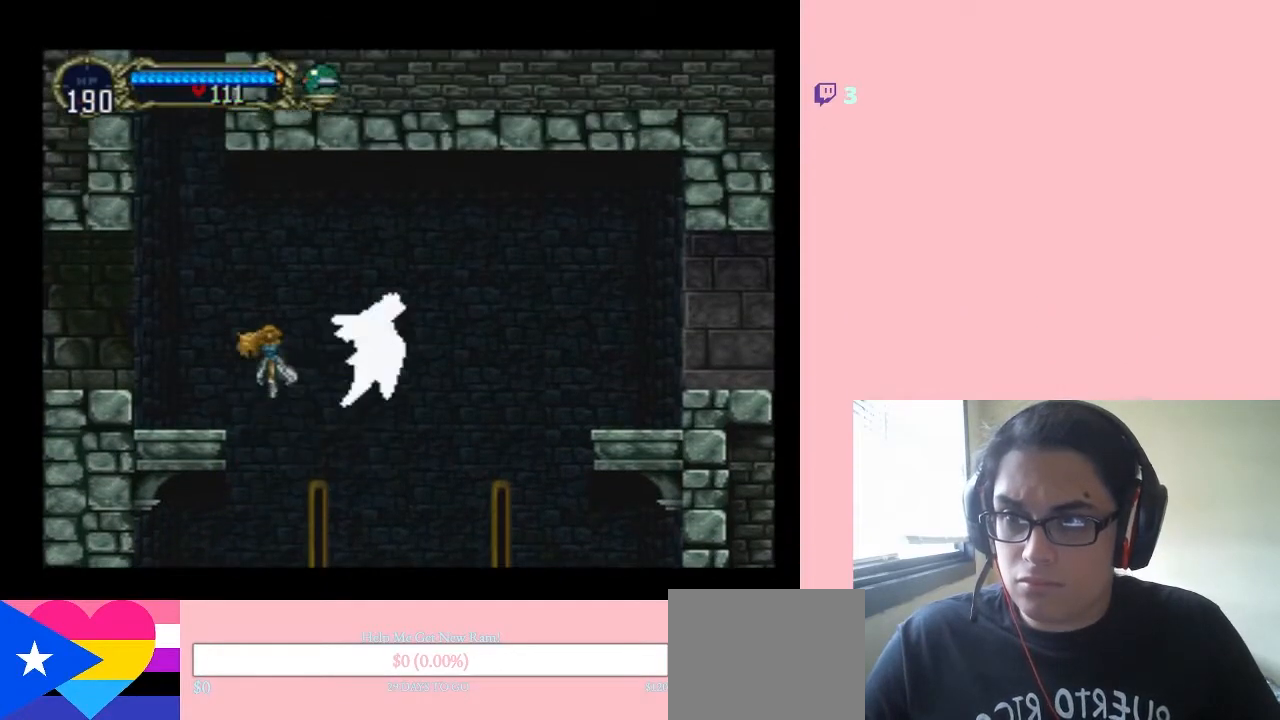
{"buttons": ["B", "R1", "DPAD_LEFT"], "left_stick": "center", "right_stick": "center", "events": [[150, "DPAD_UP", "up"]]}
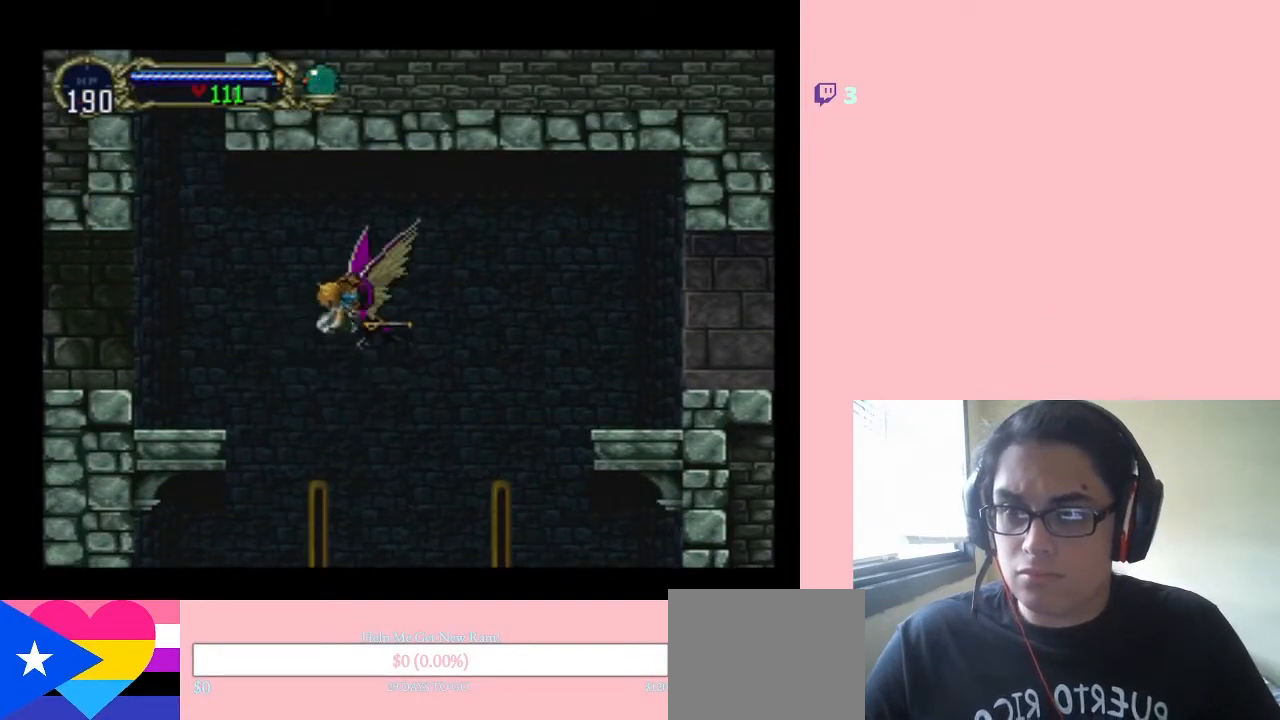
{"buttons": ["B", "DPAD_UP", "DPAD_LEFT"], "left_stick": "center", "right_stick": "center", "events": [[17, "DPAD_UP", "down"], [350, "R1", "up"]]}
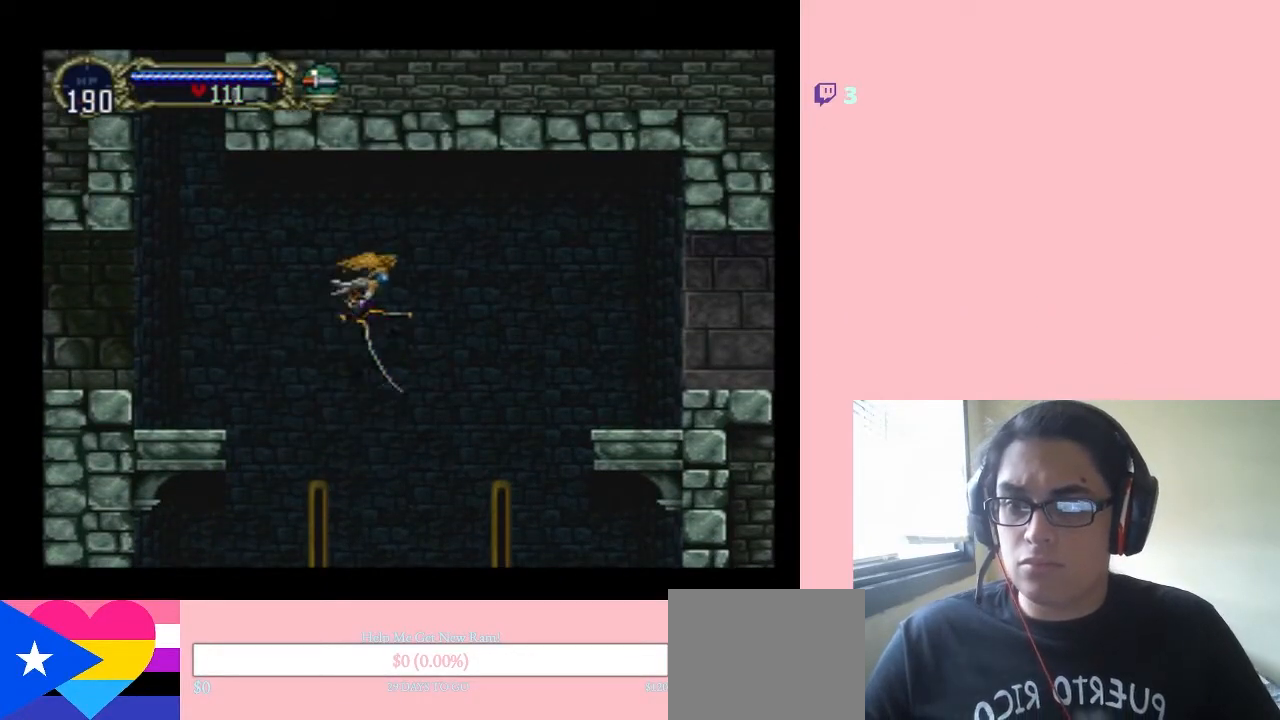
{"buttons": ["DPAD_UP"], "left_stick": "center", "right_stick": "center", "events": [[167, "B", "up"], [267, "DPAD_LEFT", "up"], [350, "DPAD_UP", "up"], [450, "DPAD_UP", "down"]]}
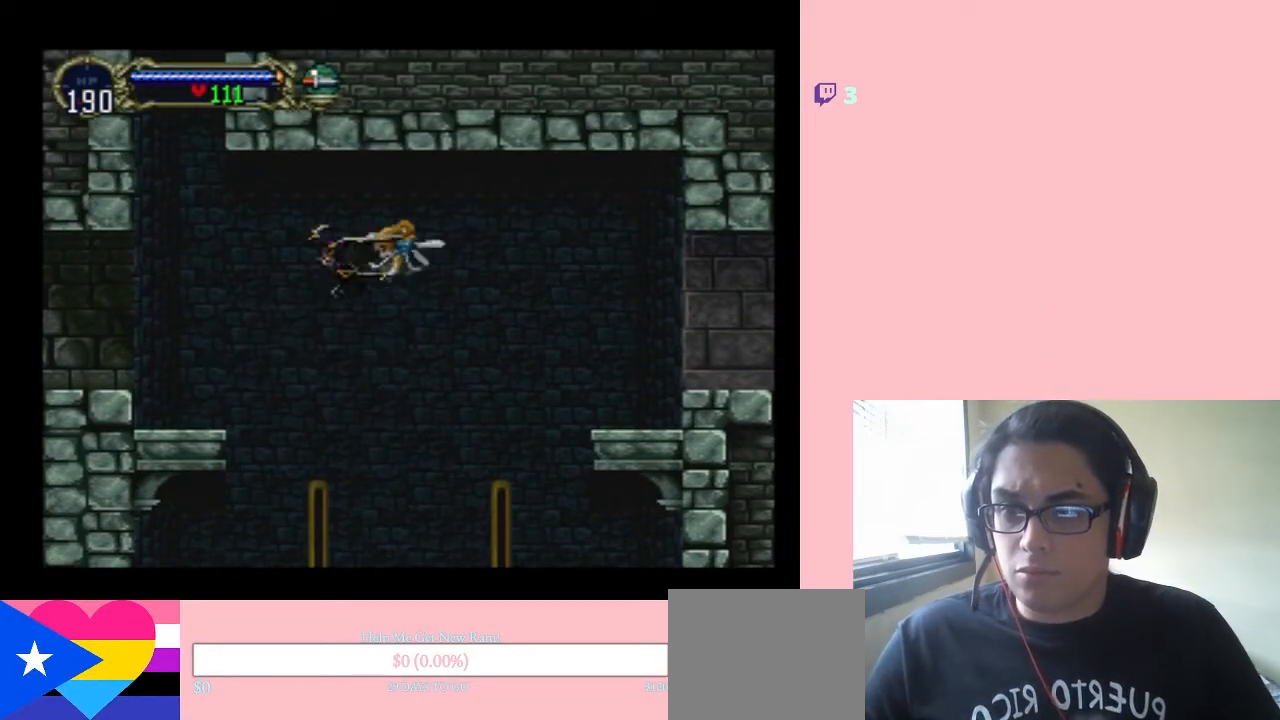
{"buttons": ["DPAD_LEFT"], "left_stick": "center", "right_stick": "center", "events": [[33, "DPAD_LEFT", "down"], [167, "DPAD_UP", "up"]]}
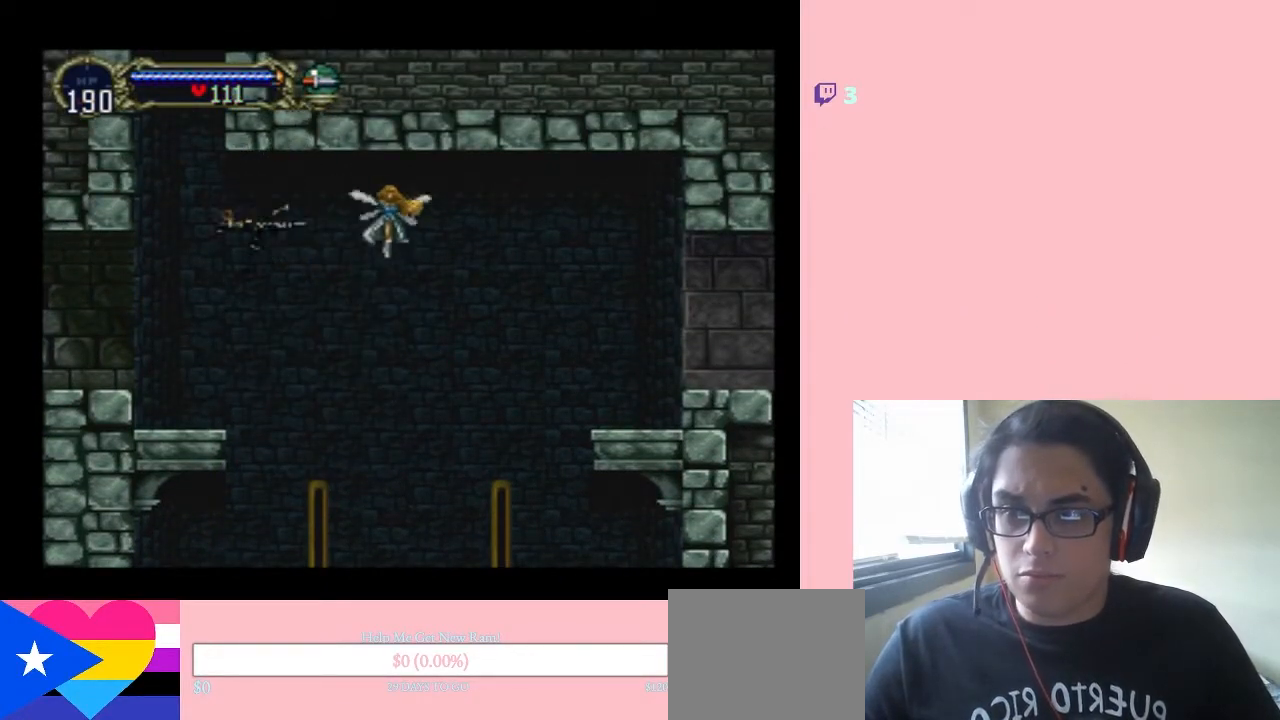
{"buttons": ["DPAD_UP"], "left_stick": "center", "right_stick": "center", "events": [[233, "DPAD_UP", "down"], [317, "DPAD_LEFT", "up"]]}
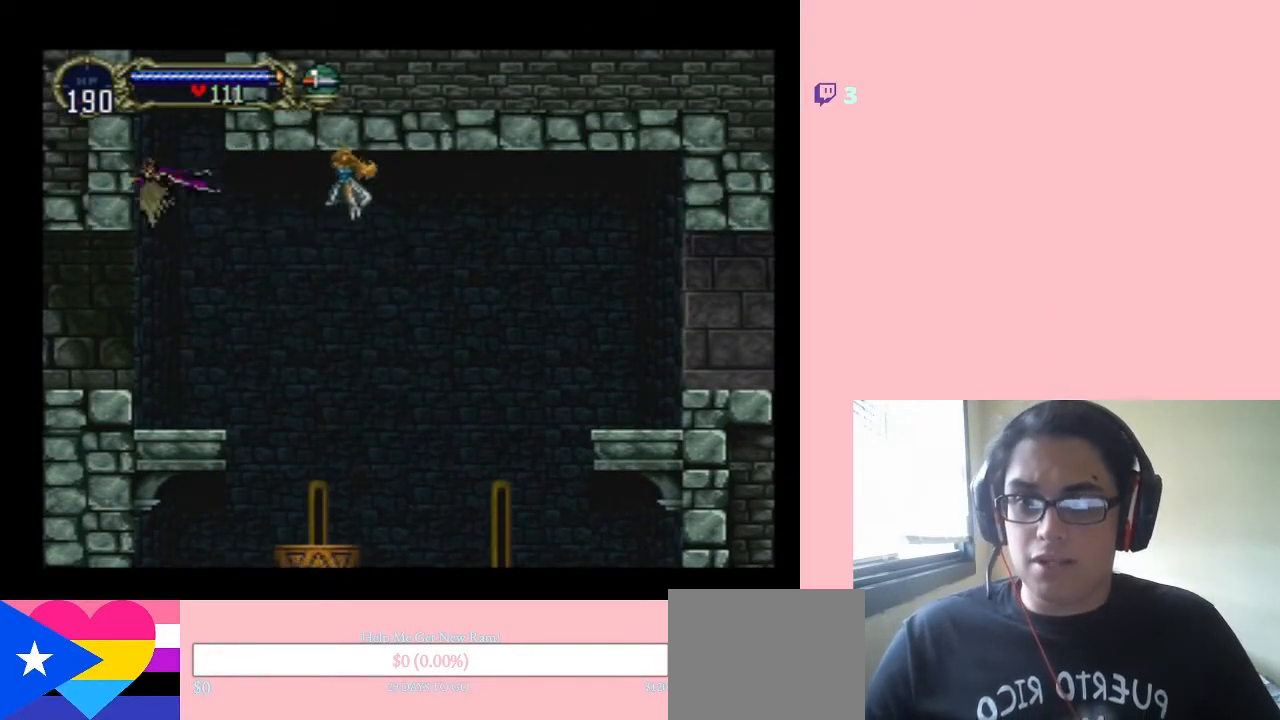
{"buttons": ["DPAD_UP"], "left_stick": "center", "right_stick": "center", "events": []}
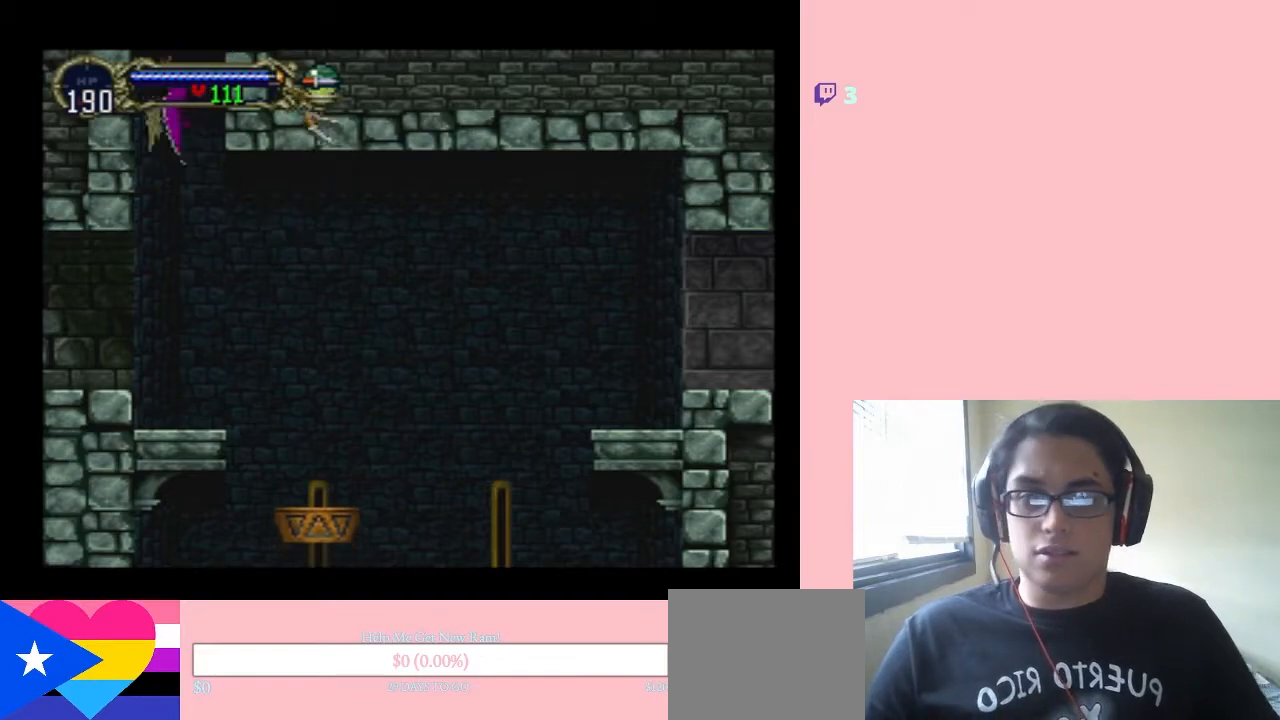
{"buttons": ["DPAD_UP"], "left_stick": "center", "right_stick": "center", "events": []}
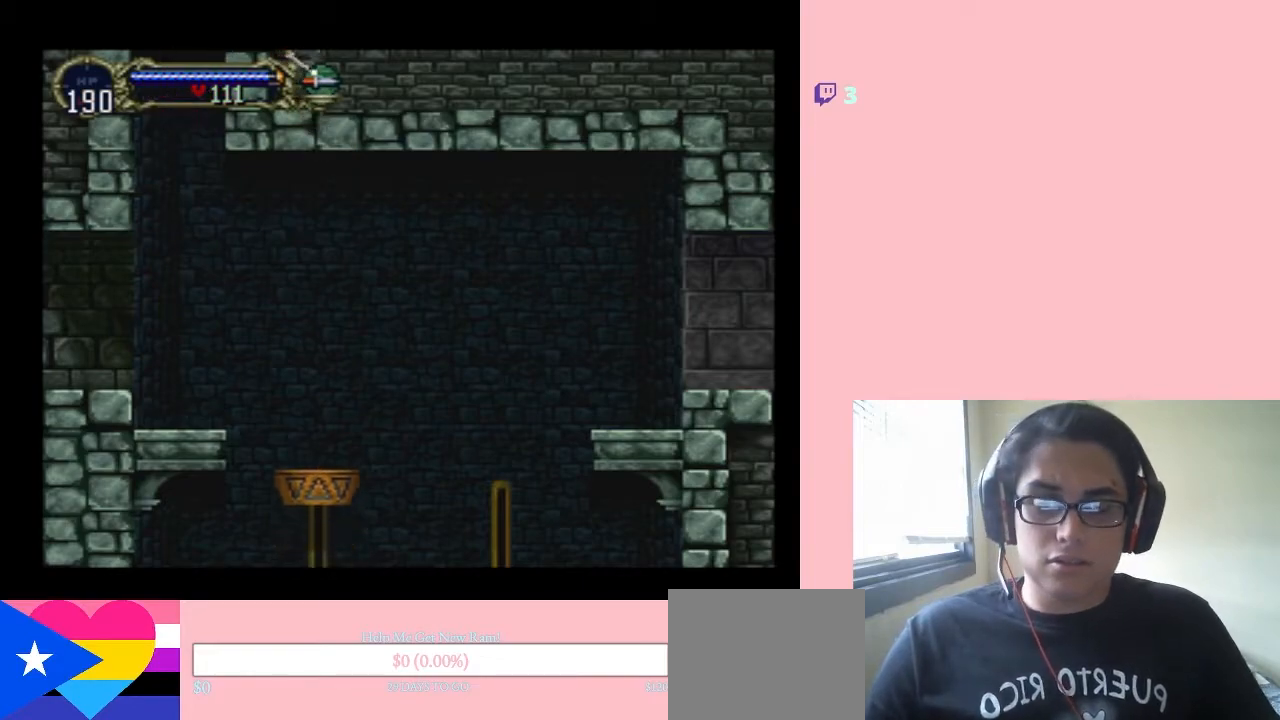
{"buttons": ["DPAD_UP"], "left_stick": "center", "right_stick": "center", "events": []}
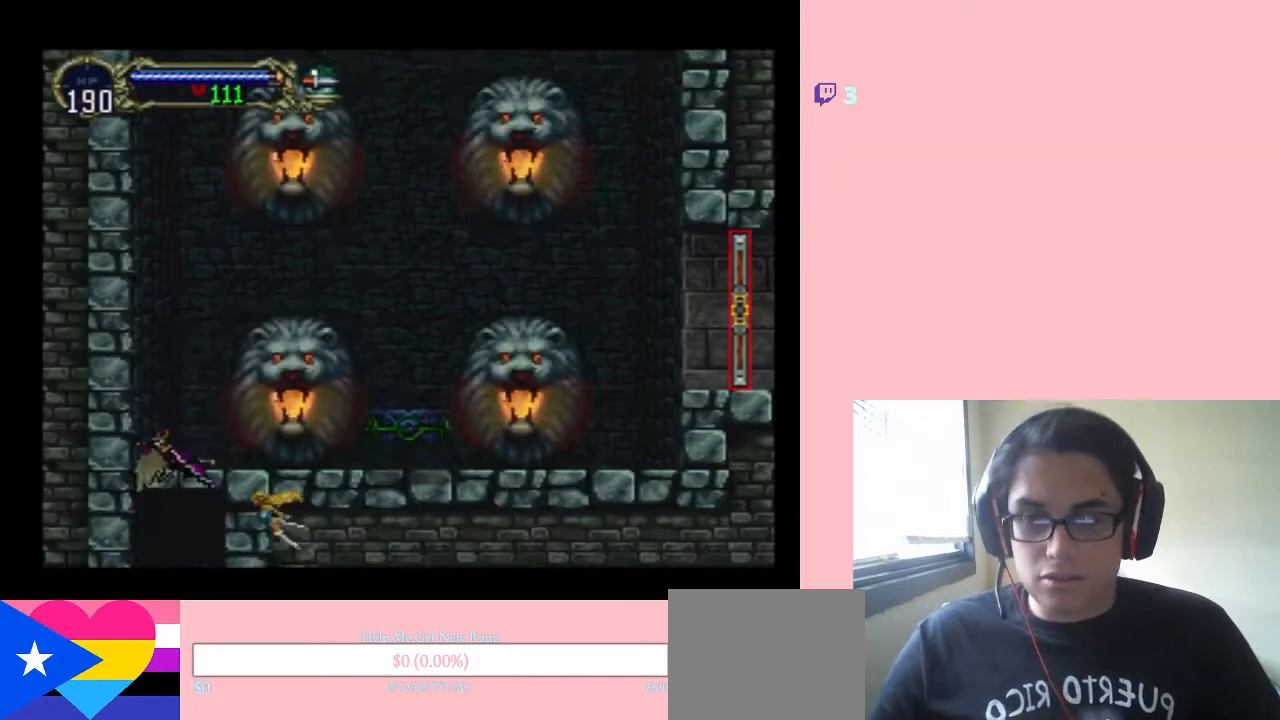
{"buttons": ["DPAD_UP", "DPAD_RIGHT"], "left_stick": "center", "right_stick": "center", "events": [[500, "DPAD_RIGHT", "down"]]}
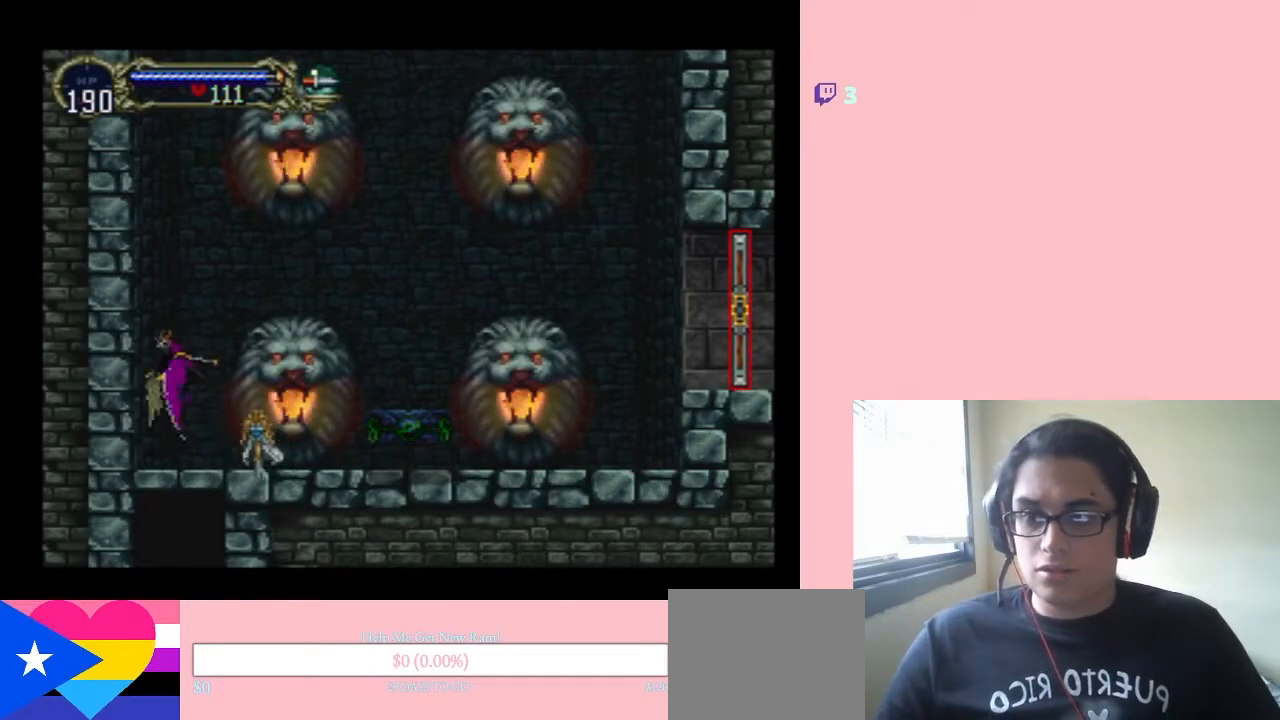
{"buttons": ["DPAD_UP", "DPAD_RIGHT"], "left_stick": "center", "right_stick": "center", "events": []}
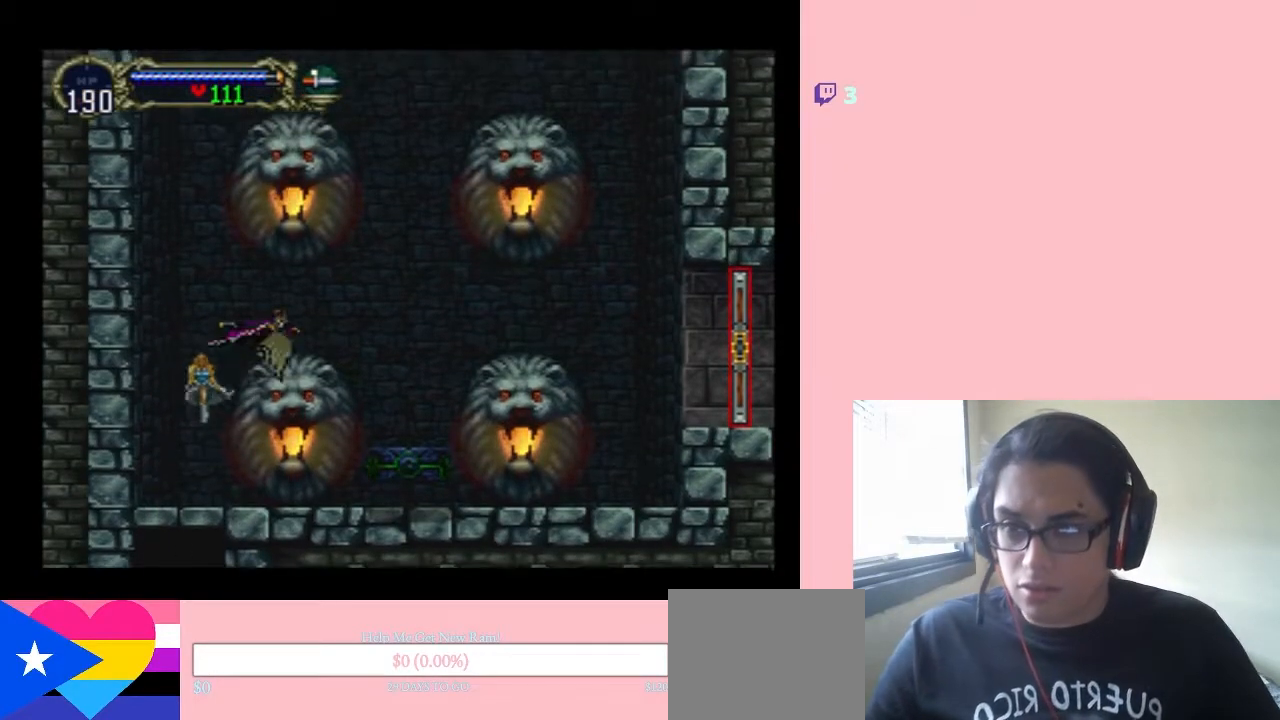
{"buttons": ["DPAD_UP"], "left_stick": "center", "right_stick": "center", "events": [[483, "DPAD_RIGHT", "up"]]}
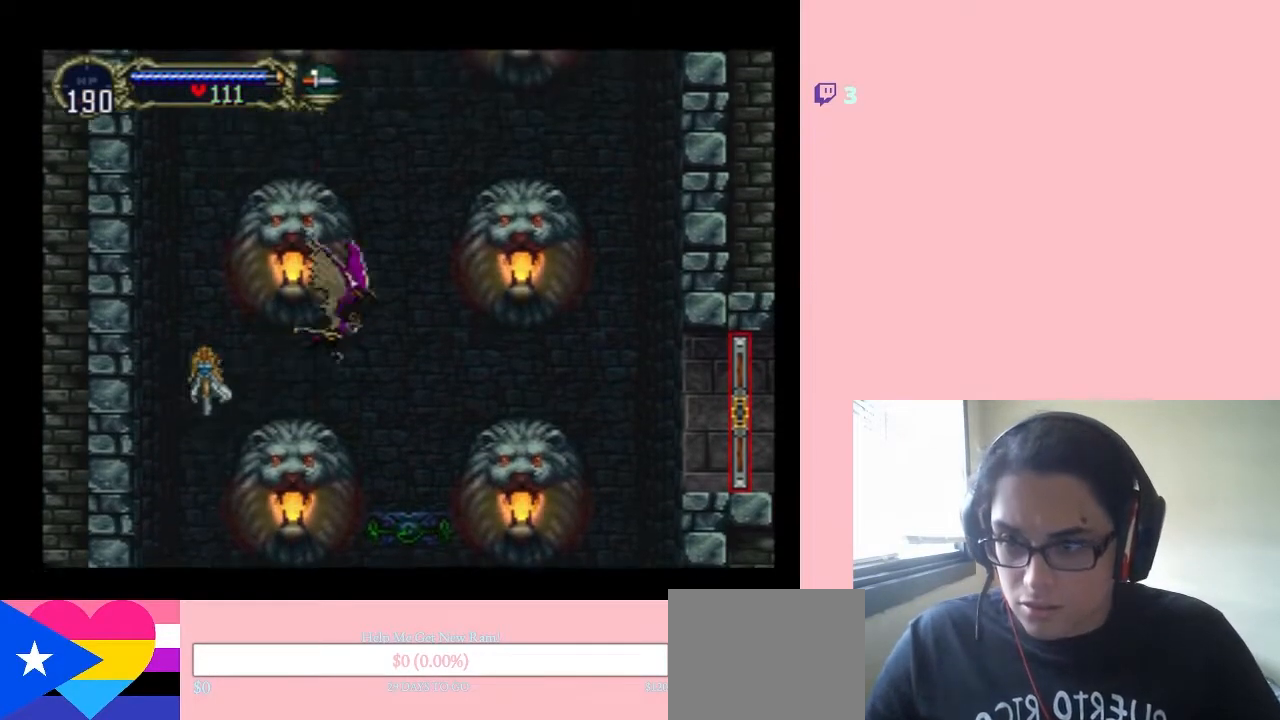
{"buttons": ["DPAD_UP", "DPAD_RIGHT"], "left_stick": "center", "right_stick": "center", "events": [[417, "DPAD_RIGHT", "down"]]}
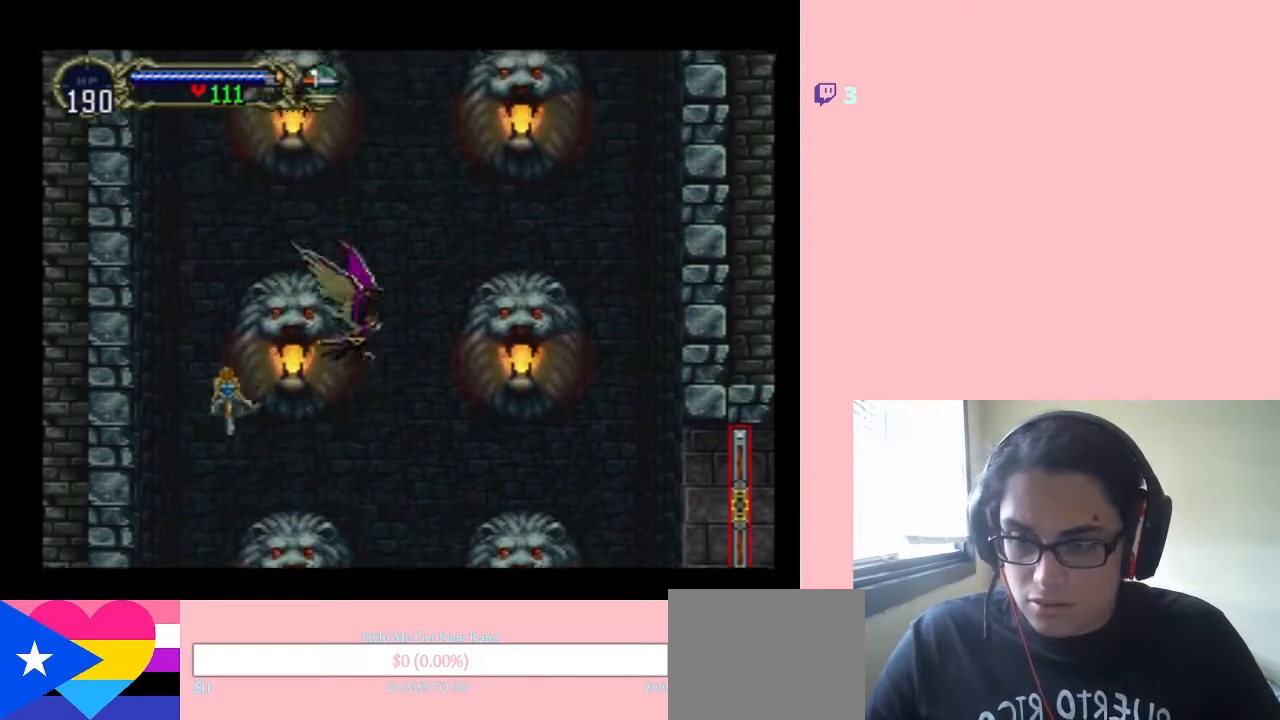
{"buttons": ["DPAD_UP"], "left_stick": "center", "right_stick": "center", "events": [[167, "DPAD_RIGHT", "up"]]}
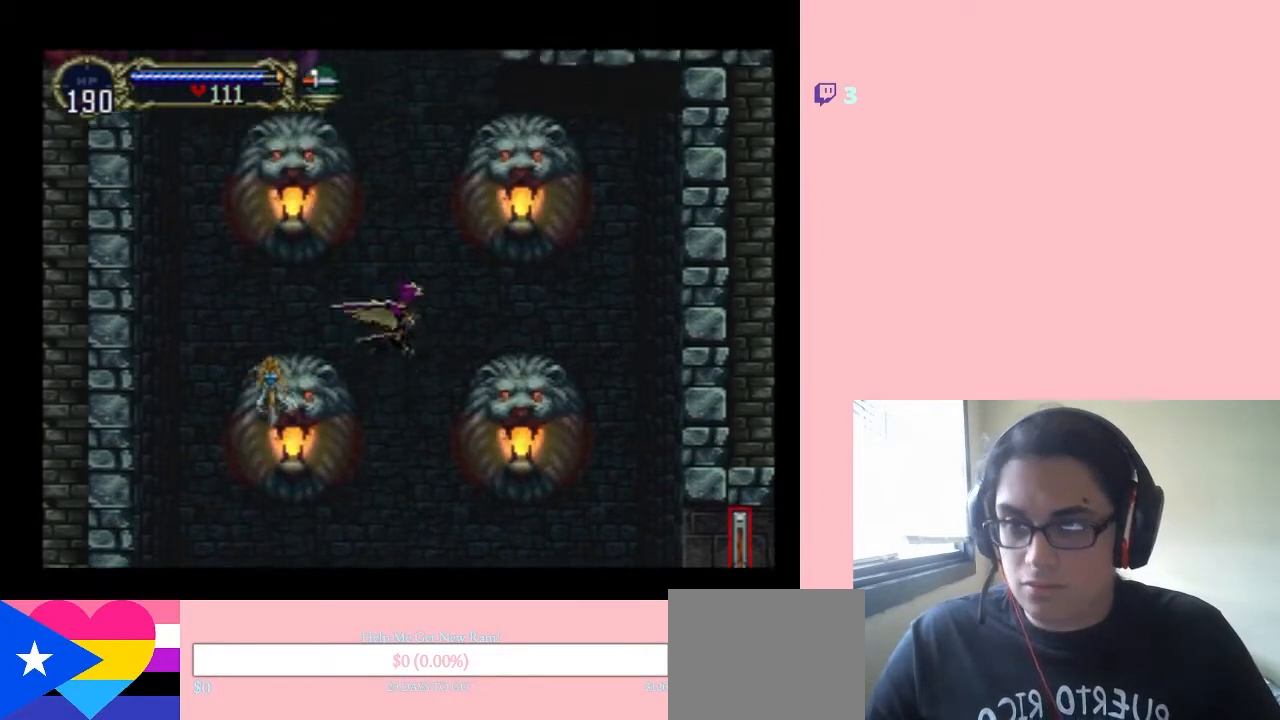
{"buttons": ["DPAD_UP"], "left_stick": "center", "right_stick": "center", "events": []}
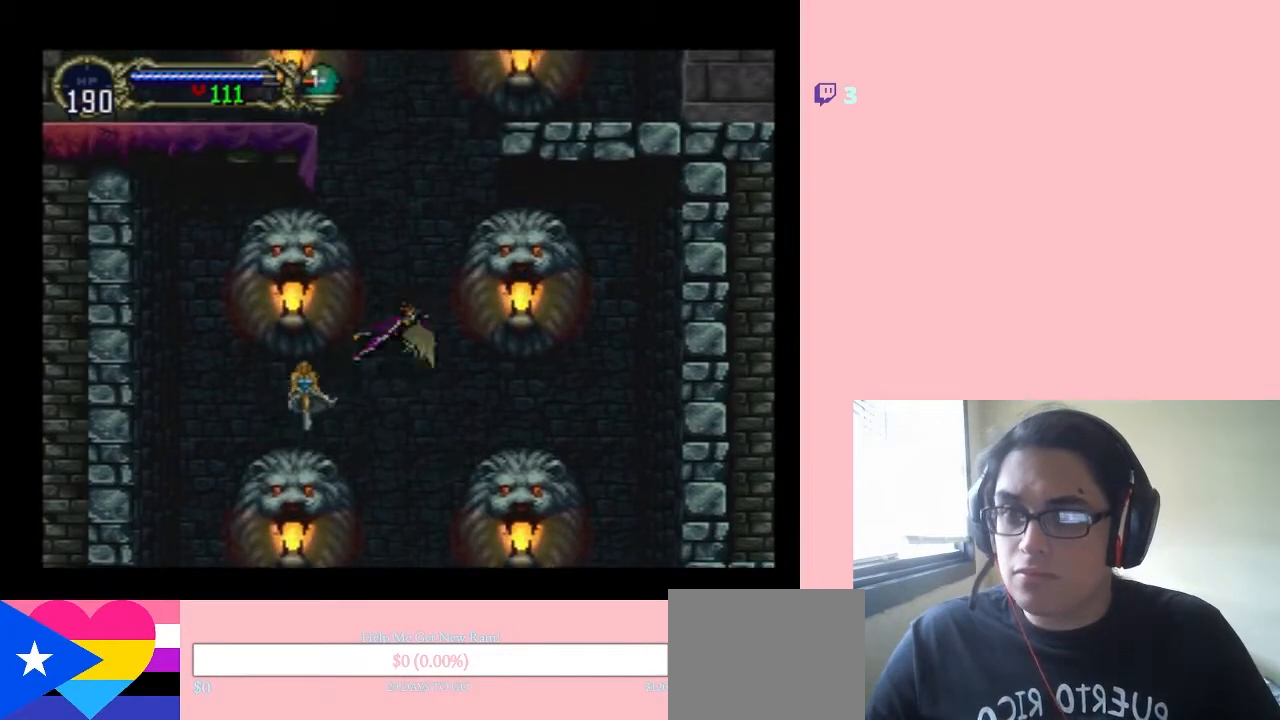
{"buttons": ["DPAD_UP"], "left_stick": "center", "right_stick": "center", "events": []}
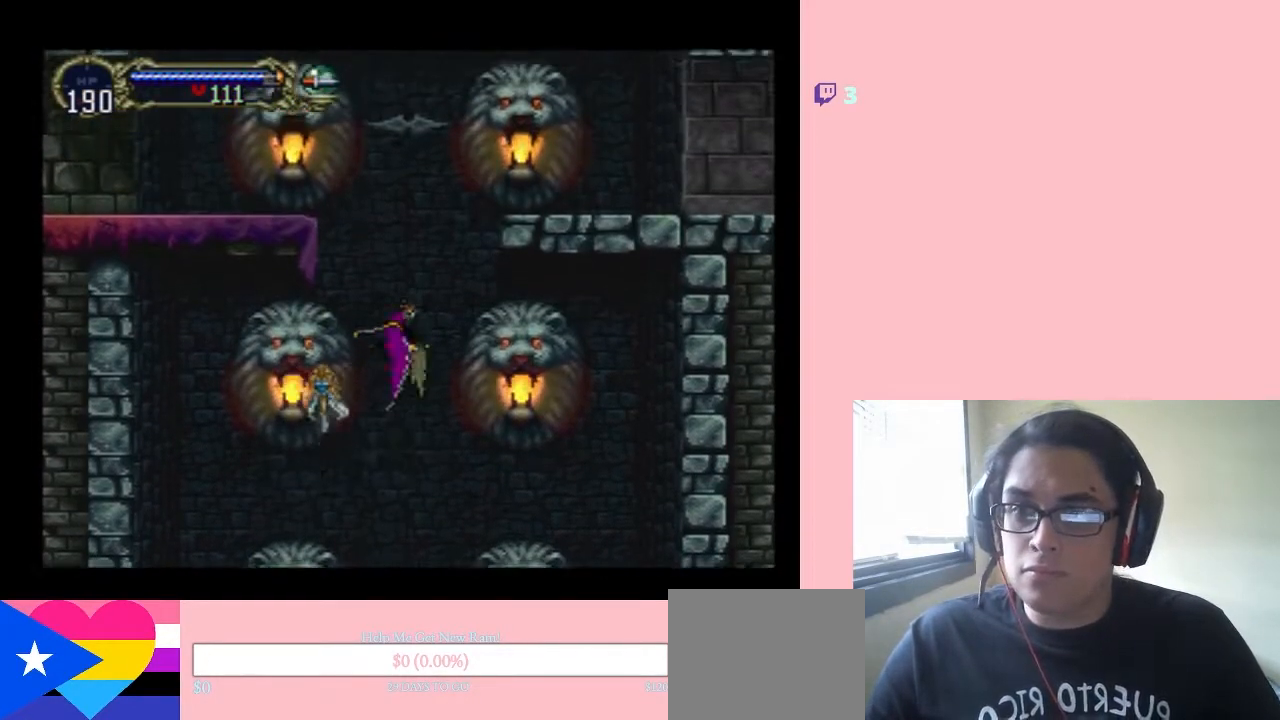
{"buttons": ["DPAD_UP", "DPAD_LEFT"], "left_stick": "center", "right_stick": "center", "events": [[383, "DPAD_LEFT", "down"]]}
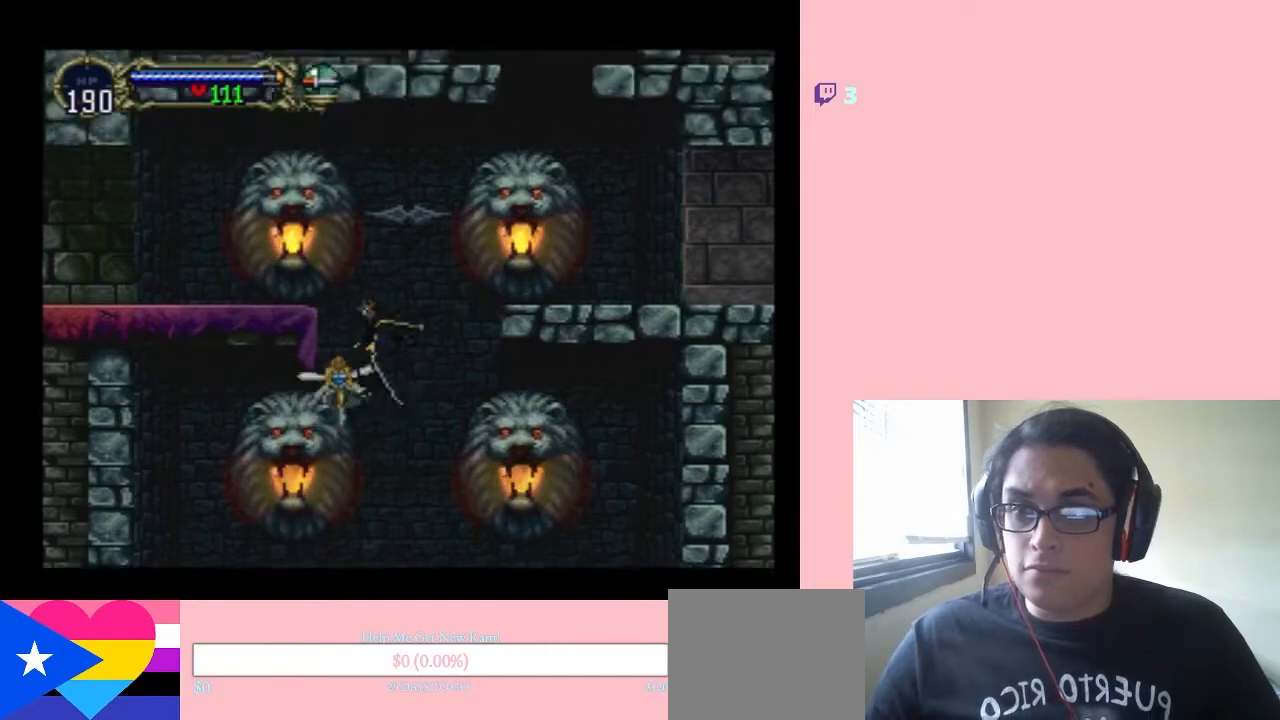
{"buttons": ["DPAD_UP", "DPAD_LEFT"], "left_stick": "center", "right_stick": "center", "events": []}
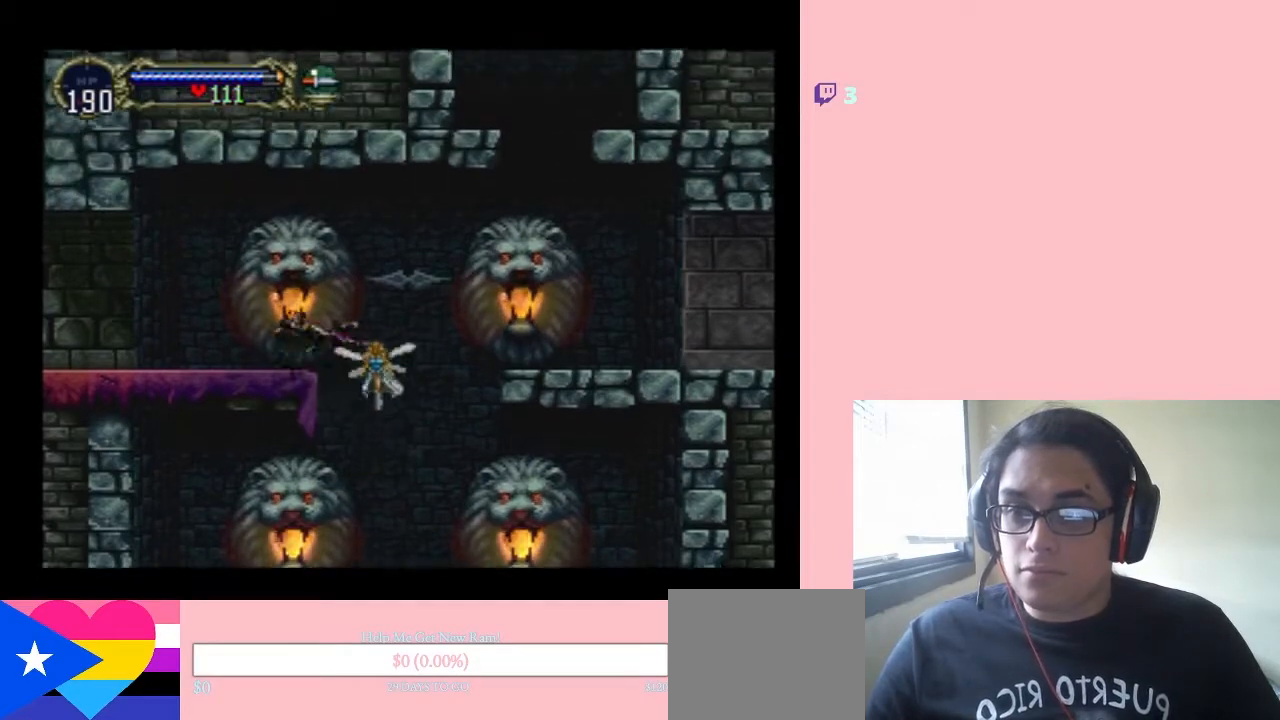
{"buttons": [], "left_stick": "center", "right_stick": "center", "events": [[333, "R1", "down"], [367, "DPAD_UP", "up"], [383, "DPAD_LEFT", "up"], [483, "R1", "up"]]}
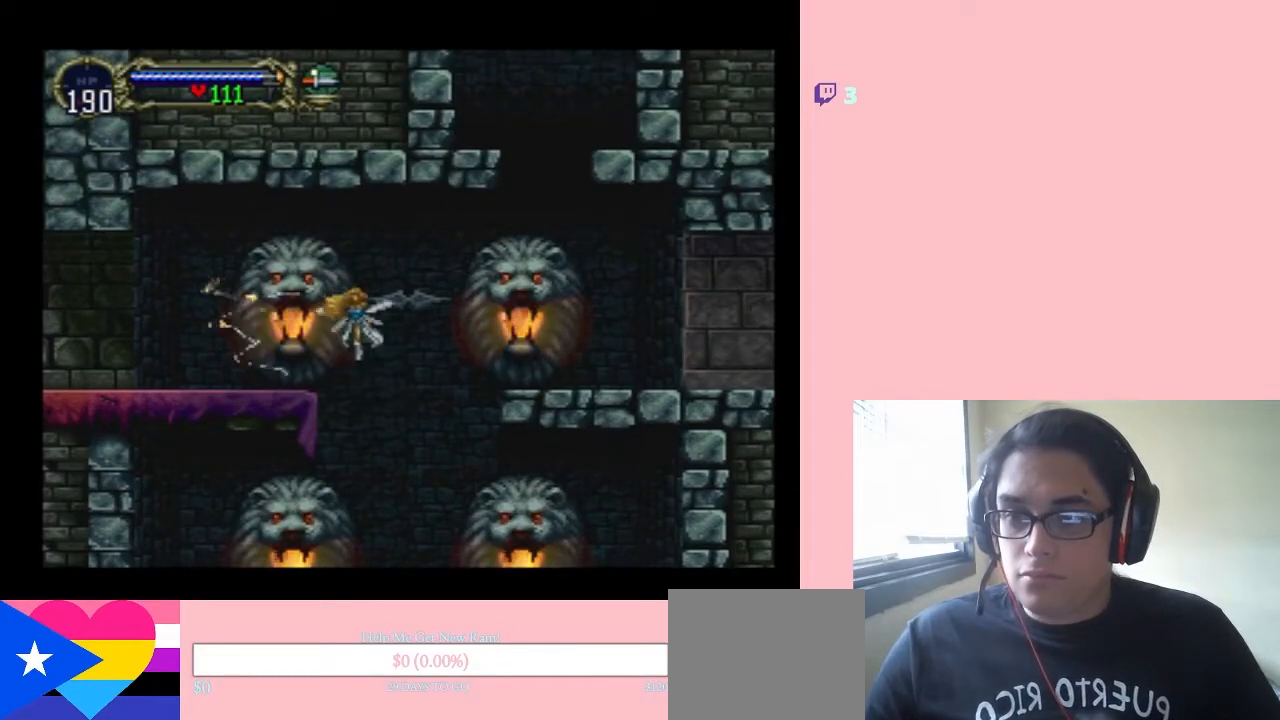
{"buttons": [], "left_stick": "center", "right_stick": "center", "events": []}